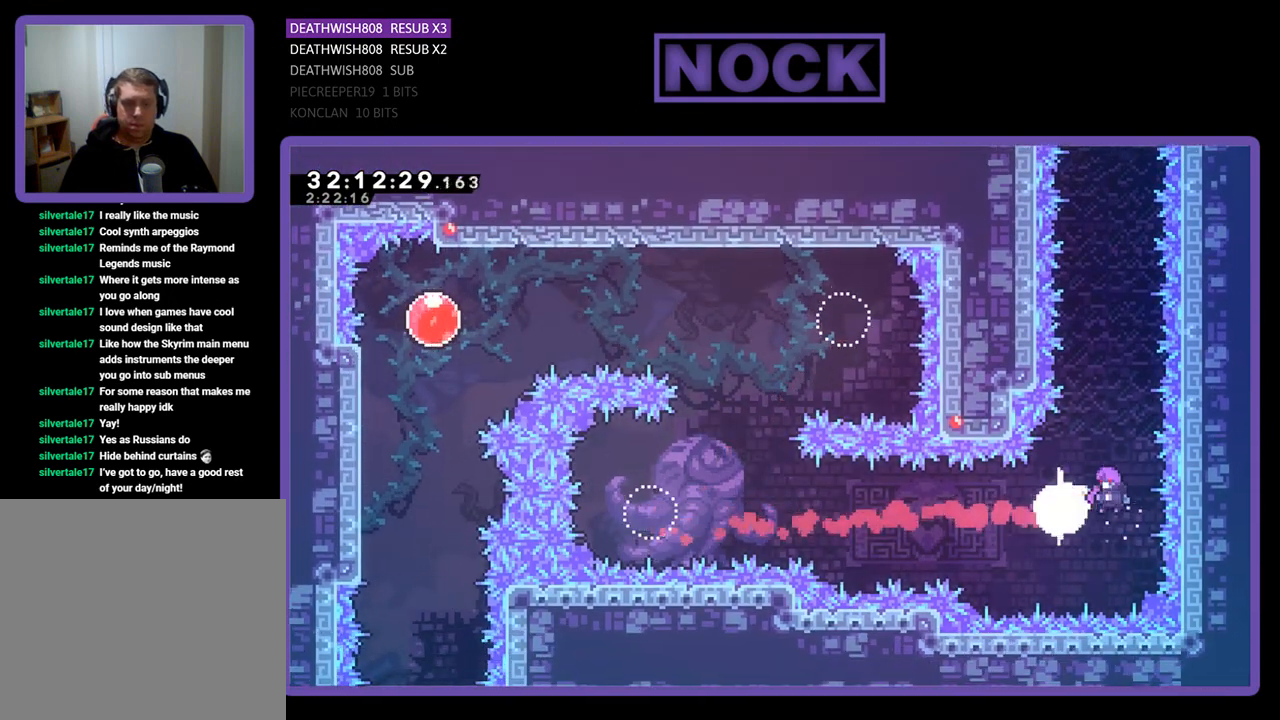
Gameplay with a controller (PlayStation layout); each line is a JSON object with the inputs held at the frame after it. "events" lists button and stick changes between this image and that frame as [ms after this image, input, new state], when the widget could be followed in between. Not read: right_stick.
{"buttons": ["R2", "DPAD_UP"], "left_stick": "center", "events": []}
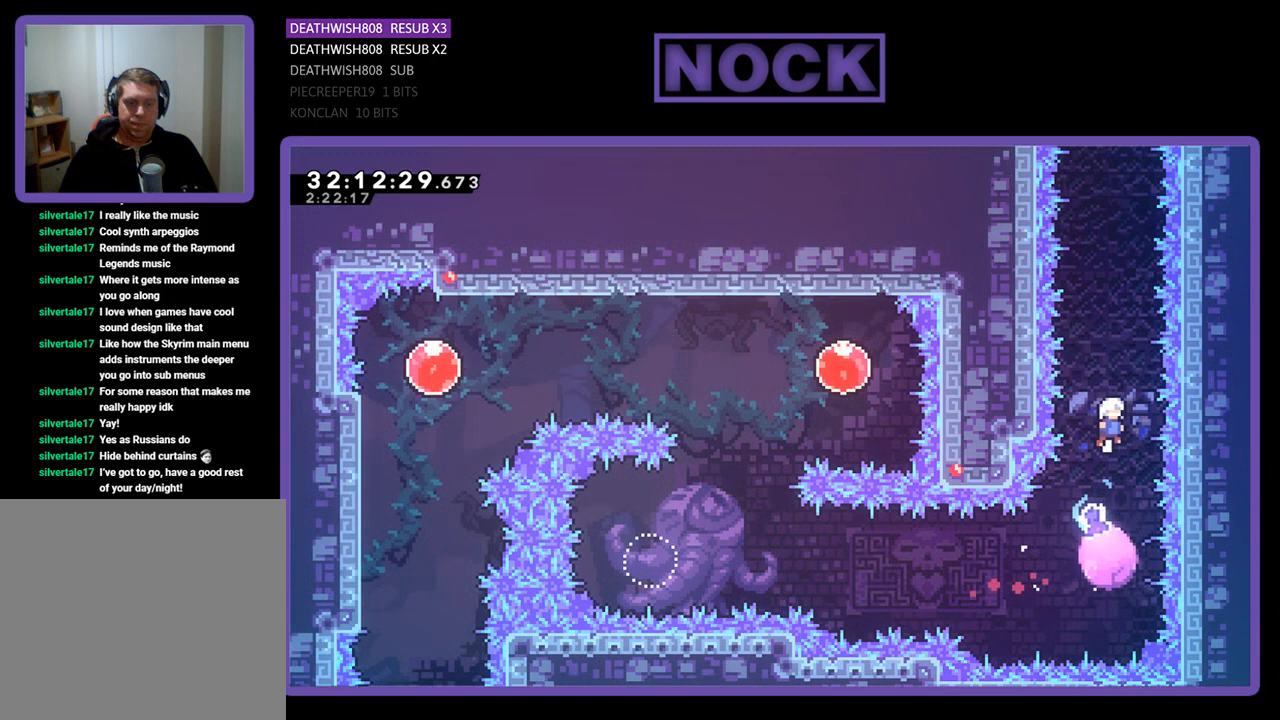
{"buttons": ["CIRCLE", "R2", "DPAD_UP"], "left_stick": "center", "events": [[267, "CIRCLE", "down"], [433, "CIRCLE", "up"], [500, "CIRCLE", "down"]]}
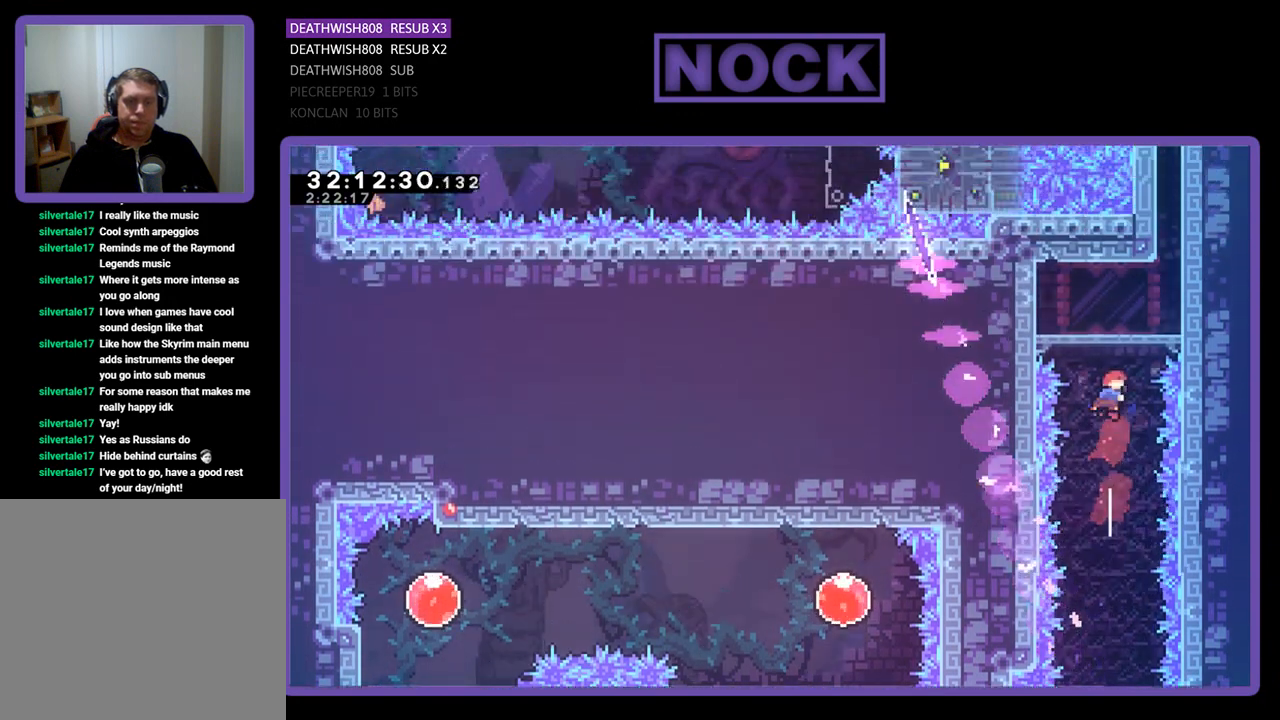
{"buttons": [], "left_stick": "center", "events": [[200, "CIRCLE", "up"], [300, "DPAD_UP", "up"], [433, "R2", "up"]]}
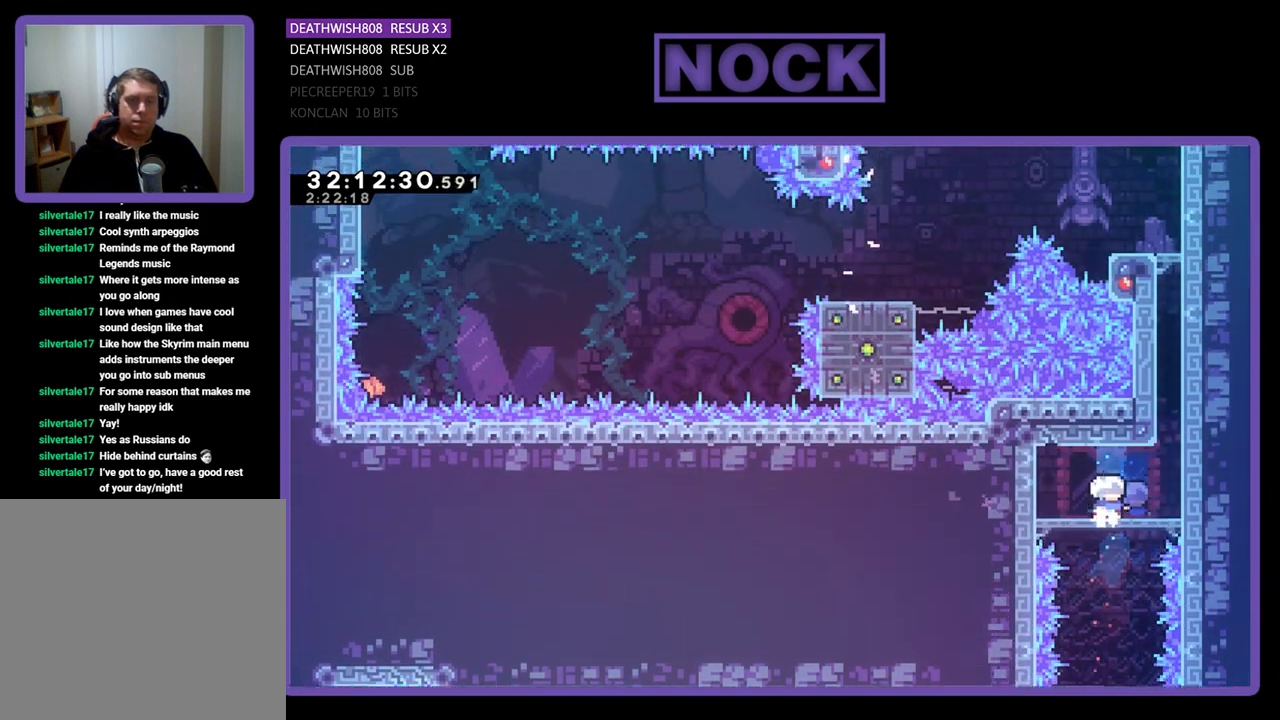
{"buttons": ["CROSS", "R2", "DPAD_UP"], "left_stick": "center", "events": [[100, "DPAD_RIGHT", "down"], [167, "R2", "down"], [300, "CROSS", "down"], [300, "DPAD_UP", "down"], [400, "DPAD_RIGHT", "up"]]}
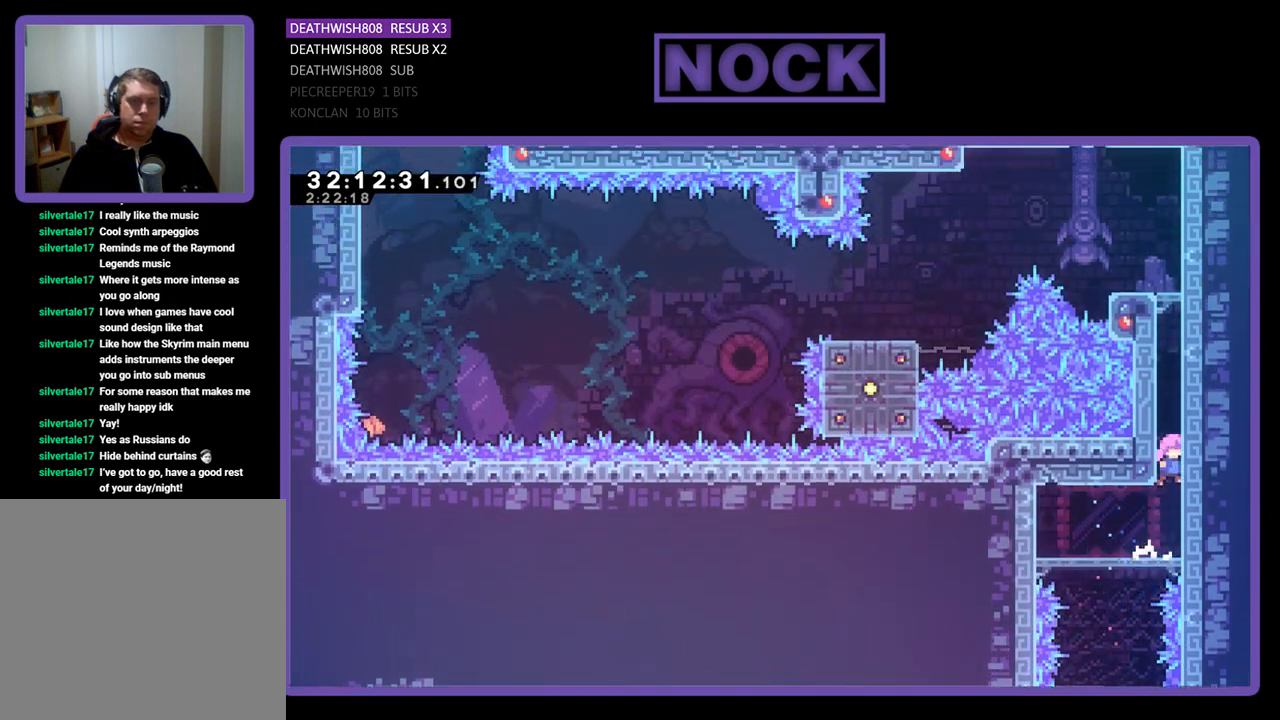
{"buttons": ["CROSS", "R2", "DPAD_UP"], "left_stick": "center", "events": [[33, "CROSS", "up"], [67, "CROSS", "down"], [200, "CROSS", "up"], [333, "CROSS", "down"], [433, "CROSS", "up"], [467, "CROSS", "down"]]}
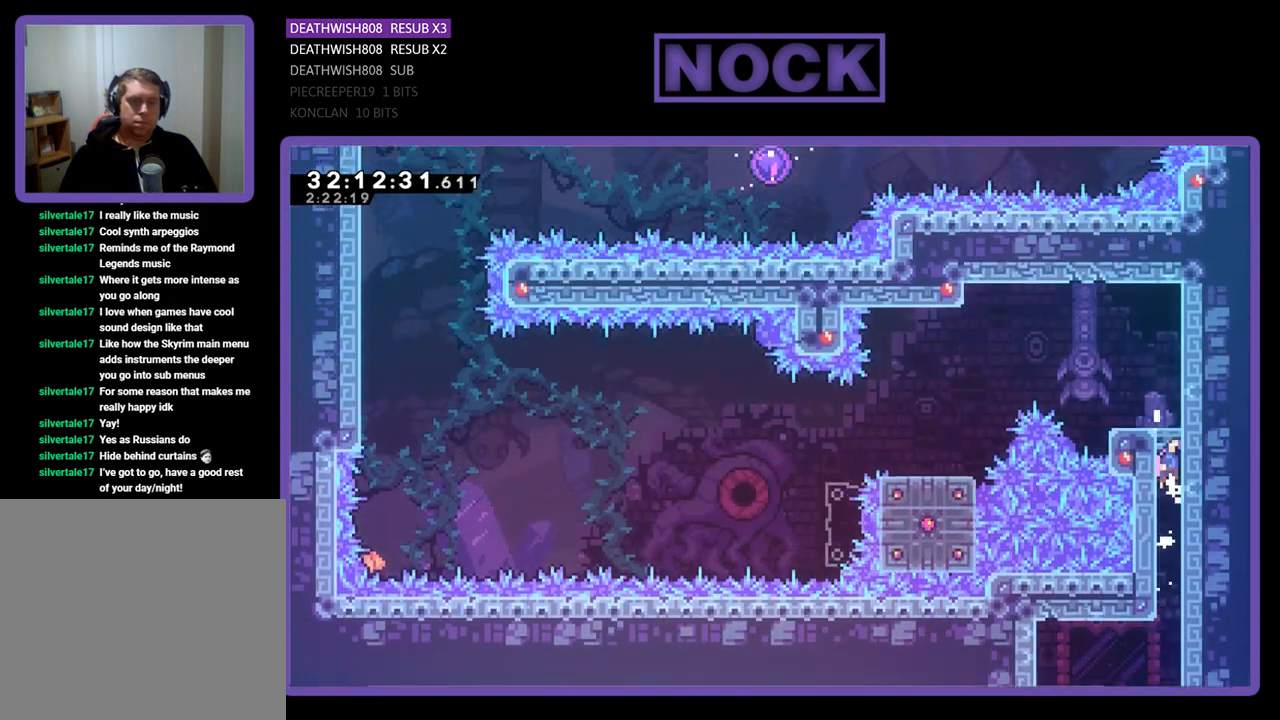
{"buttons": [], "left_stick": "center", "events": [[133, "CROSS", "up"], [300, "DPAD_UP", "up"], [367, "R2", "up"]]}
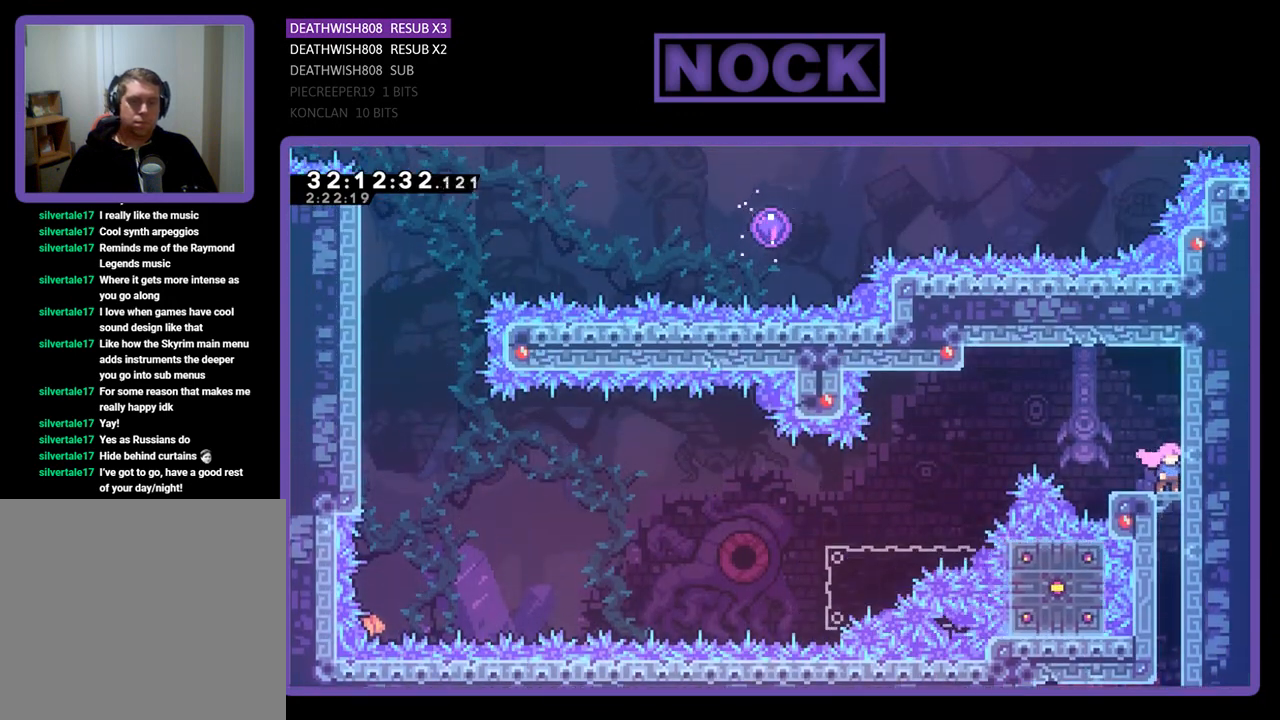
{"buttons": ["R2", "DPAD_LEFT"], "left_stick": "center", "events": [[333, "DPAD_LEFT", "down"], [433, "R2", "down"]]}
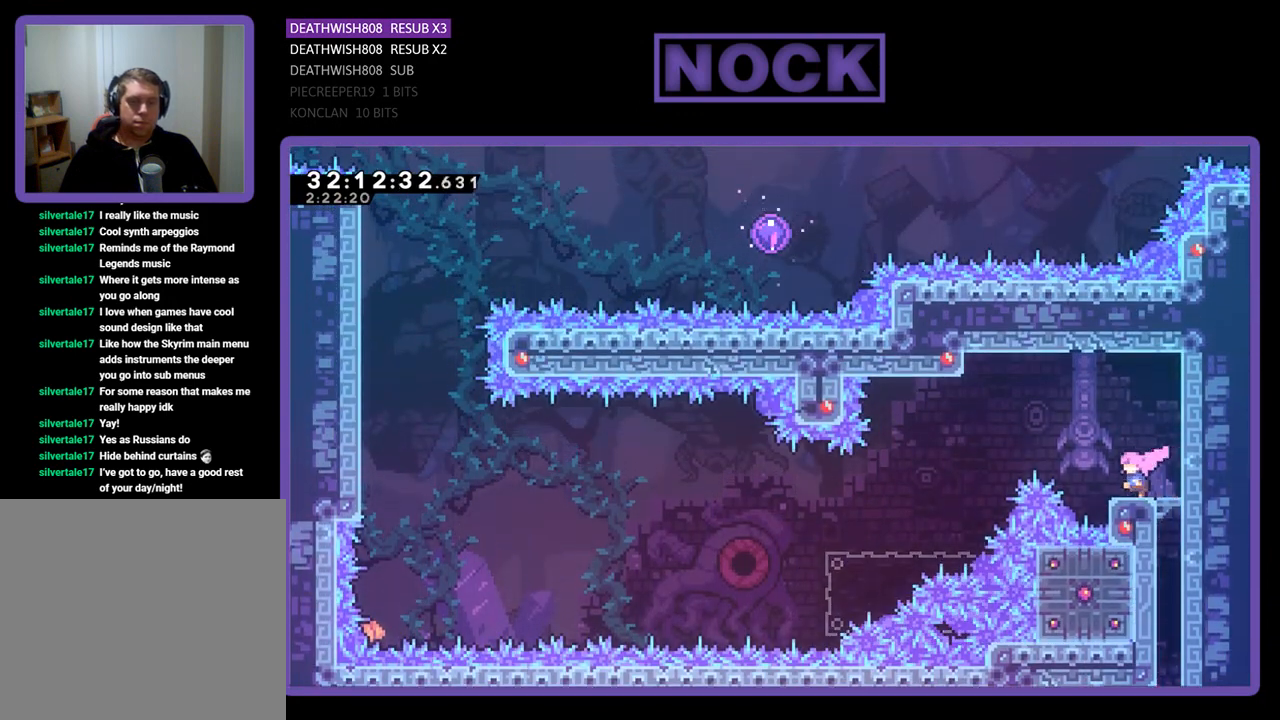
{"buttons": ["R2"], "left_stick": "center", "events": [[100, "CROSS", "down"], [333, "CROSS", "up"], [500, "DPAD_LEFT", "up"]]}
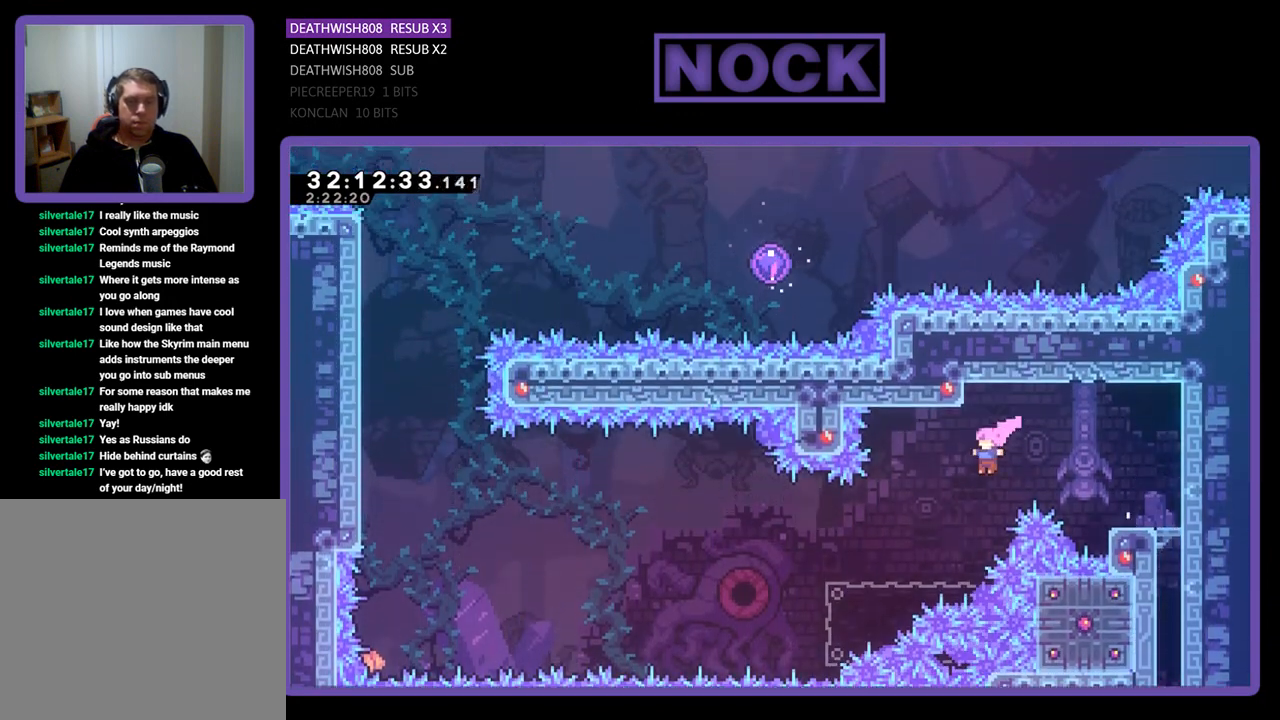
{"buttons": ["CROSS", "R2", "DPAD_LEFT"], "left_stick": "center", "events": [[167, "CIRCLE", "down"], [367, "CIRCLE", "up"], [367, "DPAD_LEFT", "down"], [433, "CROSS", "down"]]}
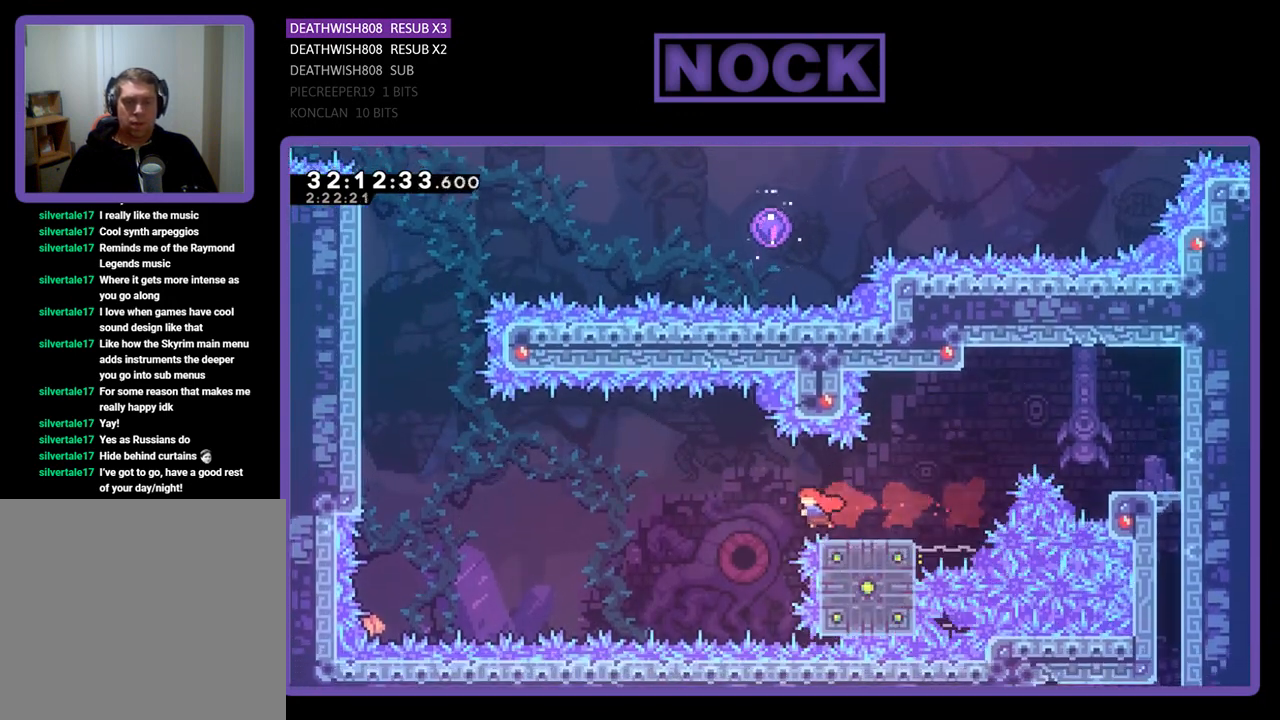
{"buttons": ["CROSS", "R2", "DPAD_UP", "DPAD_LEFT"], "left_stick": "center", "events": [[400, "DPAD_UP", "down"]]}
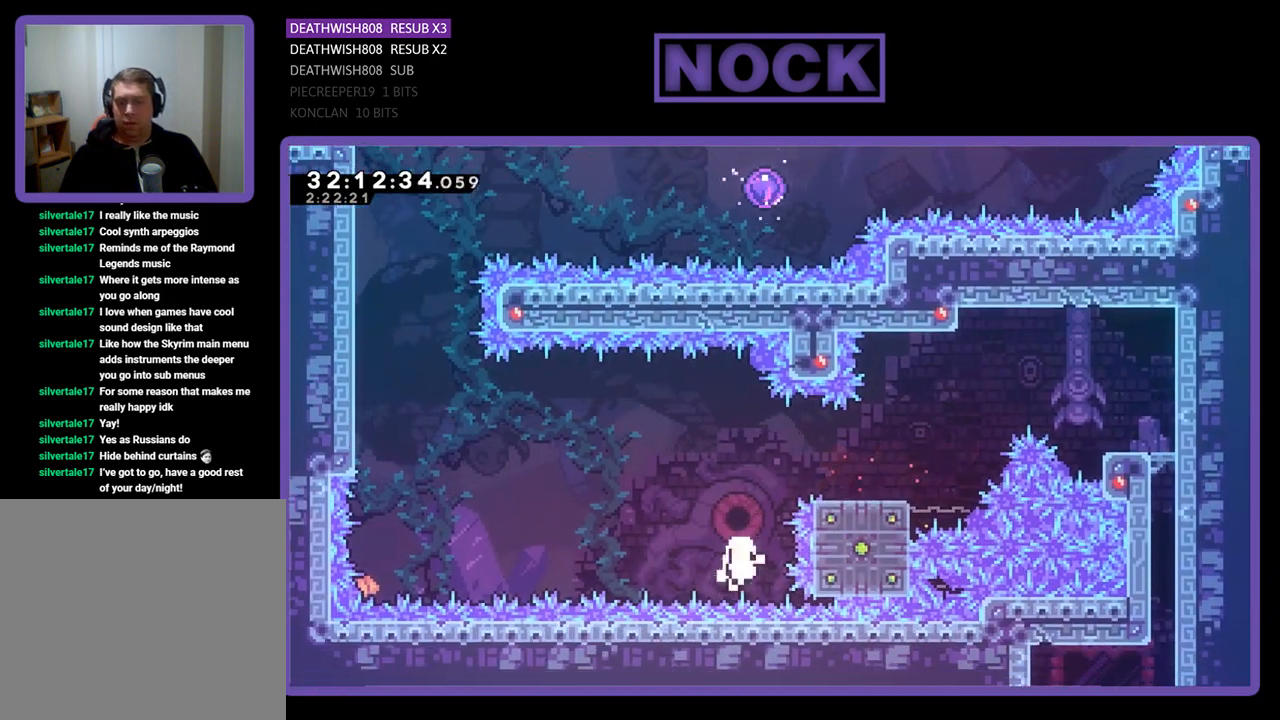
{"buttons": [], "left_stick": "center", "events": [[33, "CIRCLE", "down"], [200, "CIRCLE", "up"], [200, "CROSS", "up"], [200, "DPAD_LEFT", "up"], [200, "DPAD_UP", "up"], [200, "R2", "up"]]}
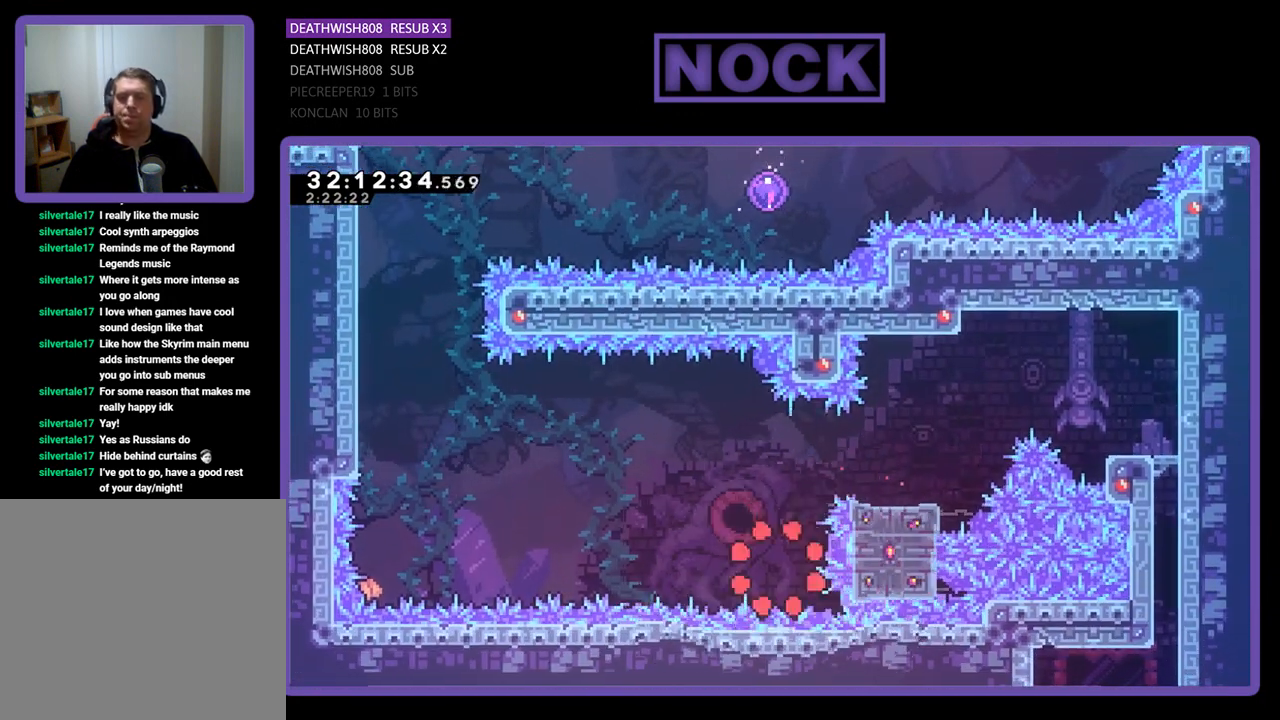
{"buttons": [], "left_stick": "center", "events": []}
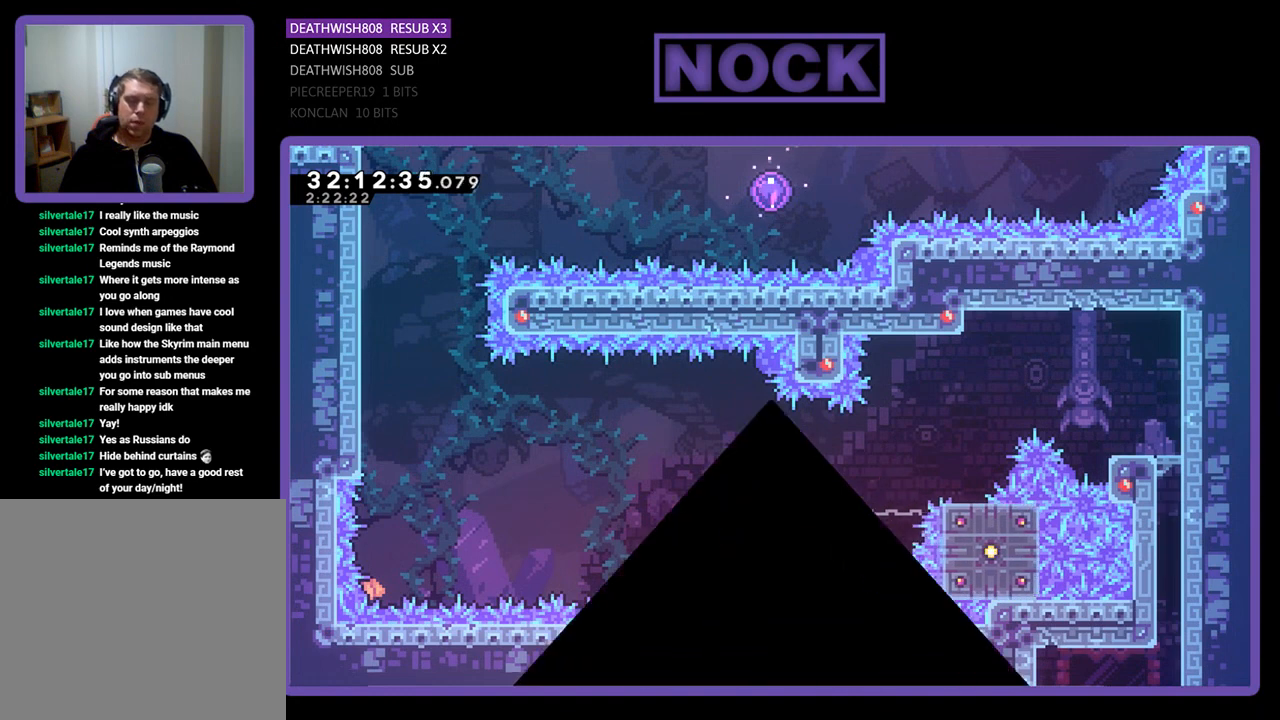
{"buttons": [], "left_stick": "center", "events": []}
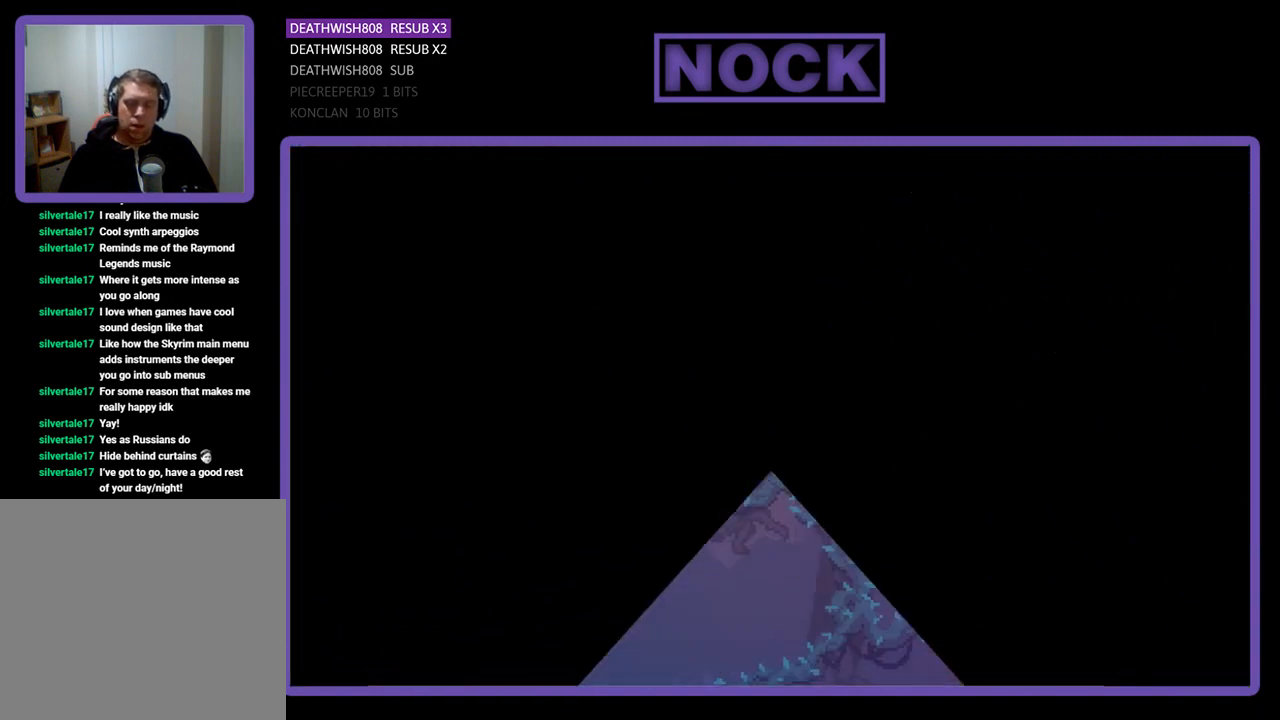
{"buttons": ["R2"], "left_stick": "center", "events": [[33, "R2", "down"]]}
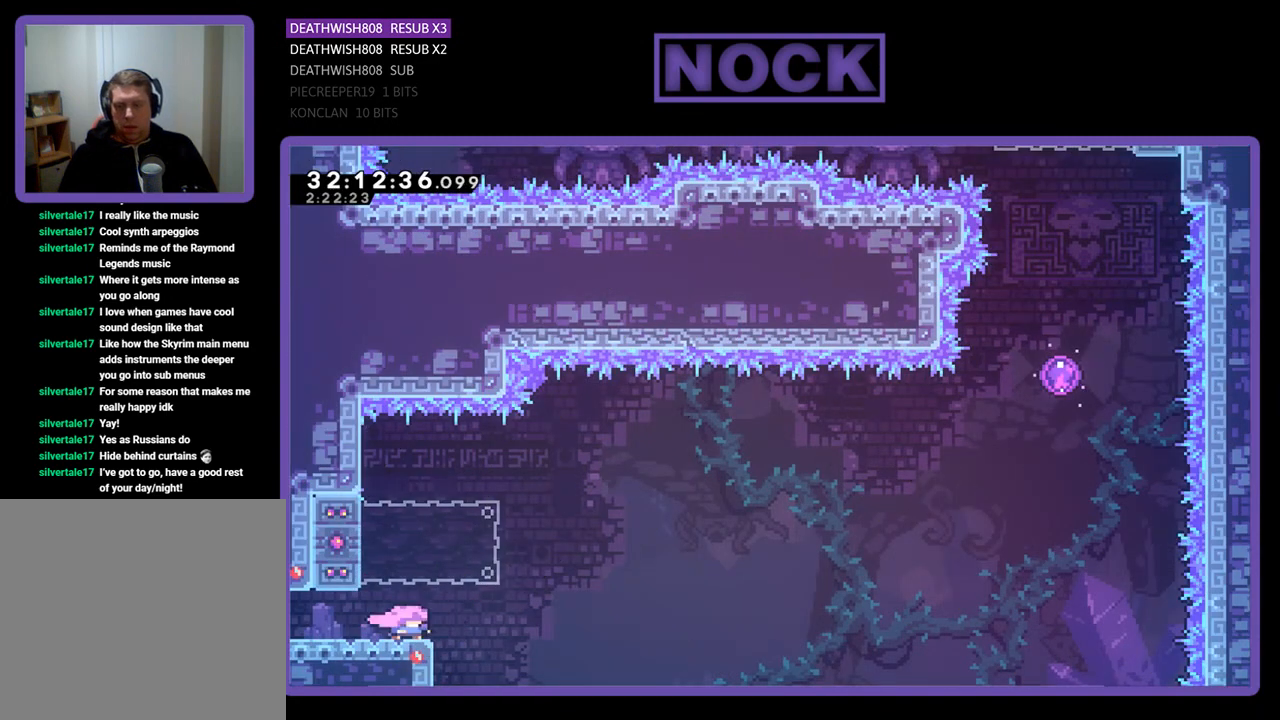
{"buttons": ["CROSS", "R2", "DPAD_RIGHT"], "left_stick": "center", "events": [[67, "CROSS", "down"], [200, "CROSS", "up"], [200, "DPAD_LEFT", "down"], [267, "CIRCLE", "down"], [433, "CIRCLE", "up"], [433, "DPAD_LEFT", "up"], [467, "CROSS", "down"], [467, "DPAD_RIGHT", "down"]]}
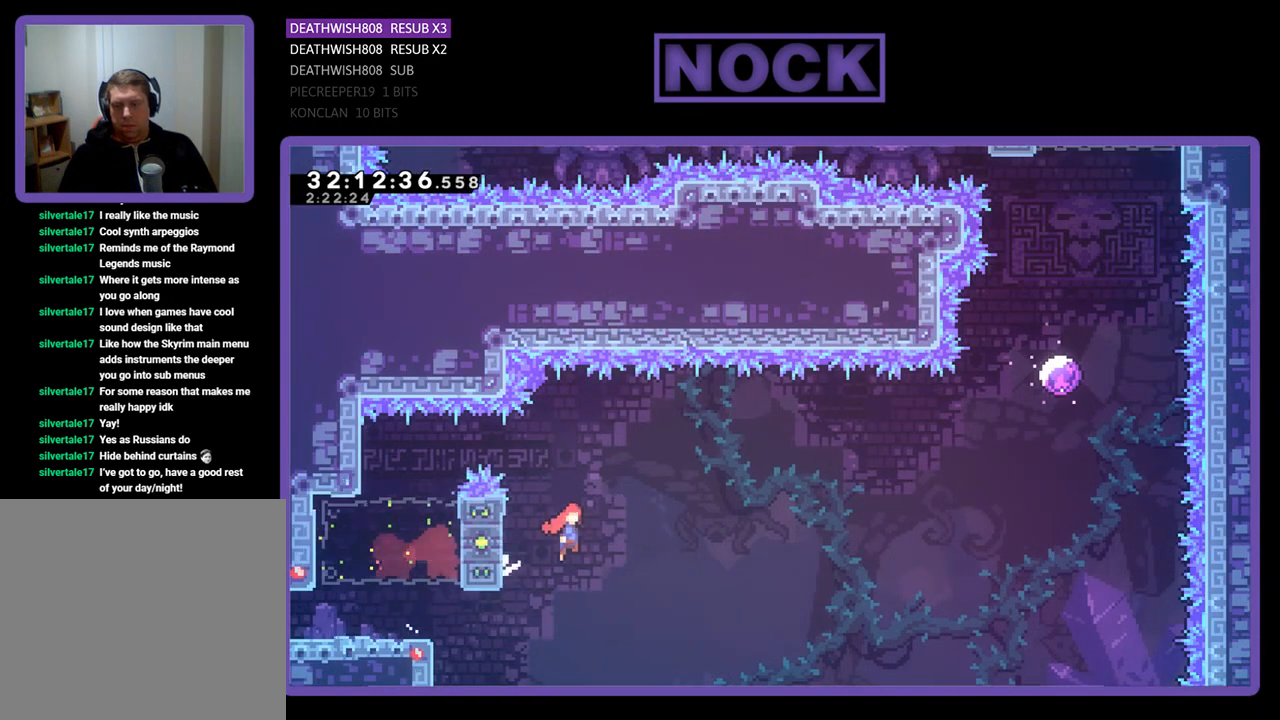
{"buttons": ["R2", "DPAD_UP", "DPAD_RIGHT"], "left_stick": "center", "events": [[400, "DPAD_UP", "down"], [467, "CROSS", "up"]]}
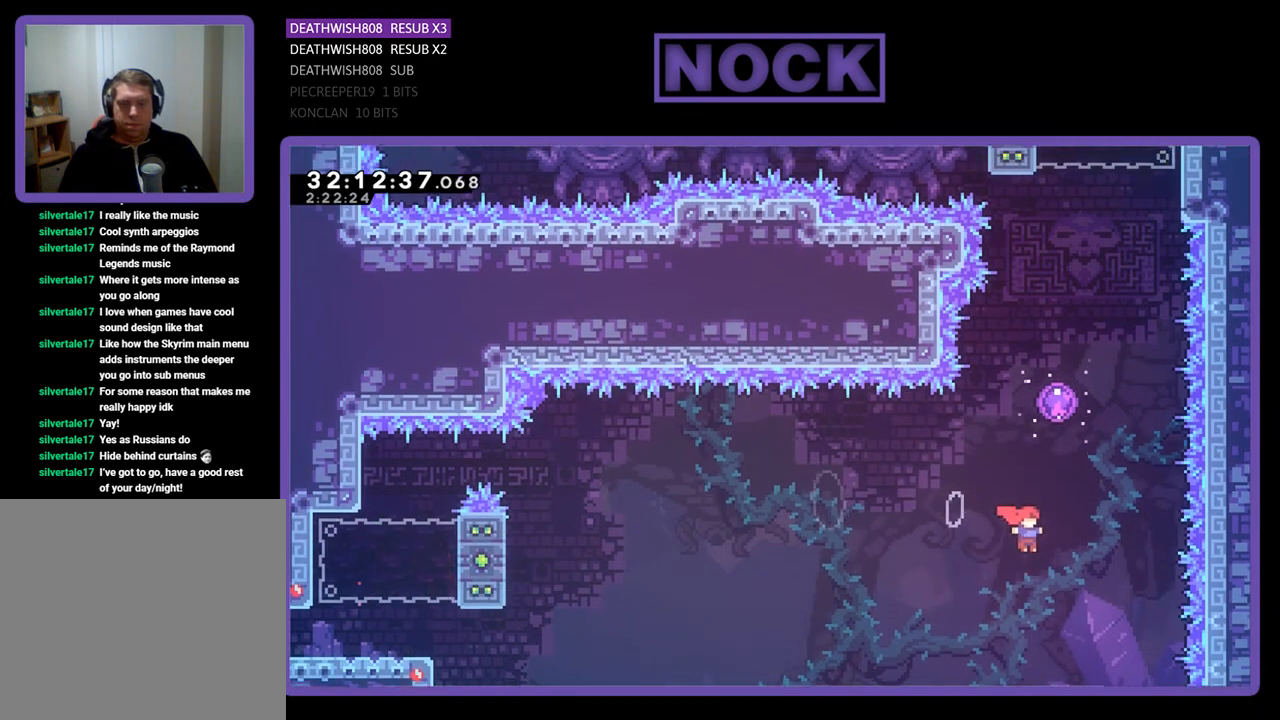
{"buttons": ["R2", "DPAD_UP", "DPAD_RIGHT"], "left_stick": "center", "events": [[67, "CIRCLE", "down"], [67, "DPAD_RIGHT", "up"], [267, "CIRCLE", "up"], [300, "DPAD_RIGHT", "down"]]}
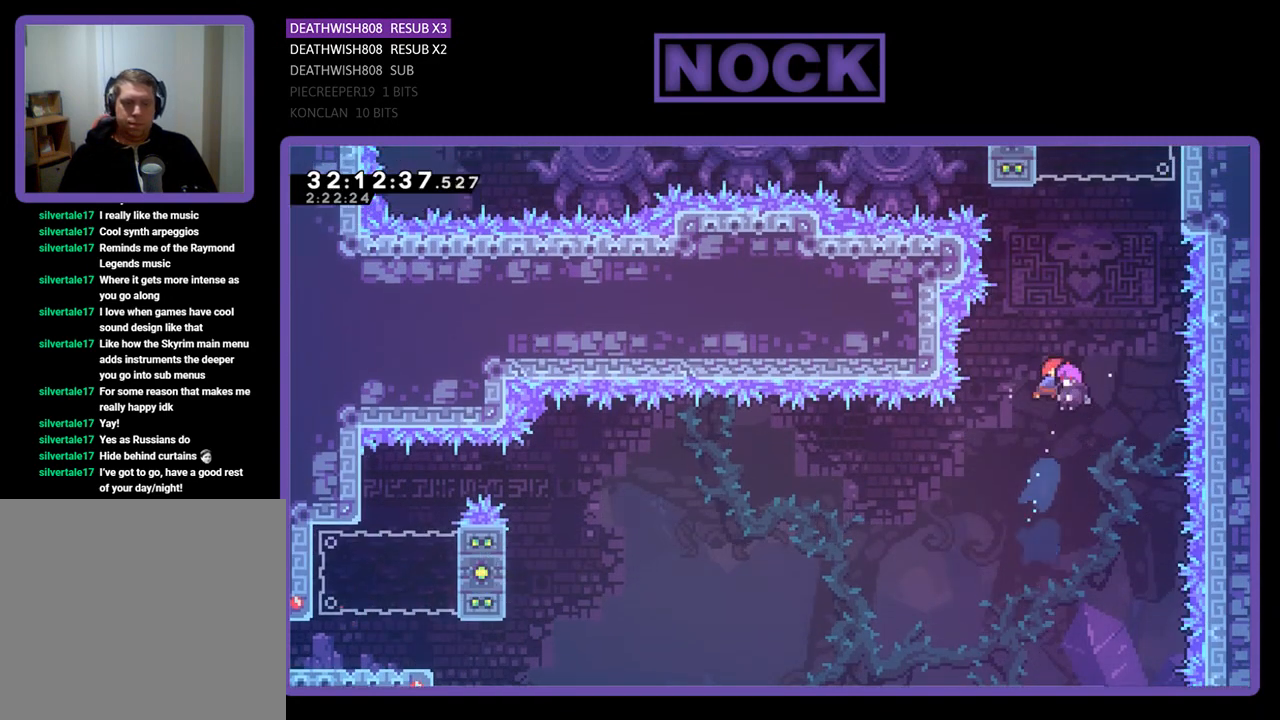
{"buttons": ["R2", "DPAD_UP", "DPAD_RIGHT"], "left_stick": "center", "events": []}
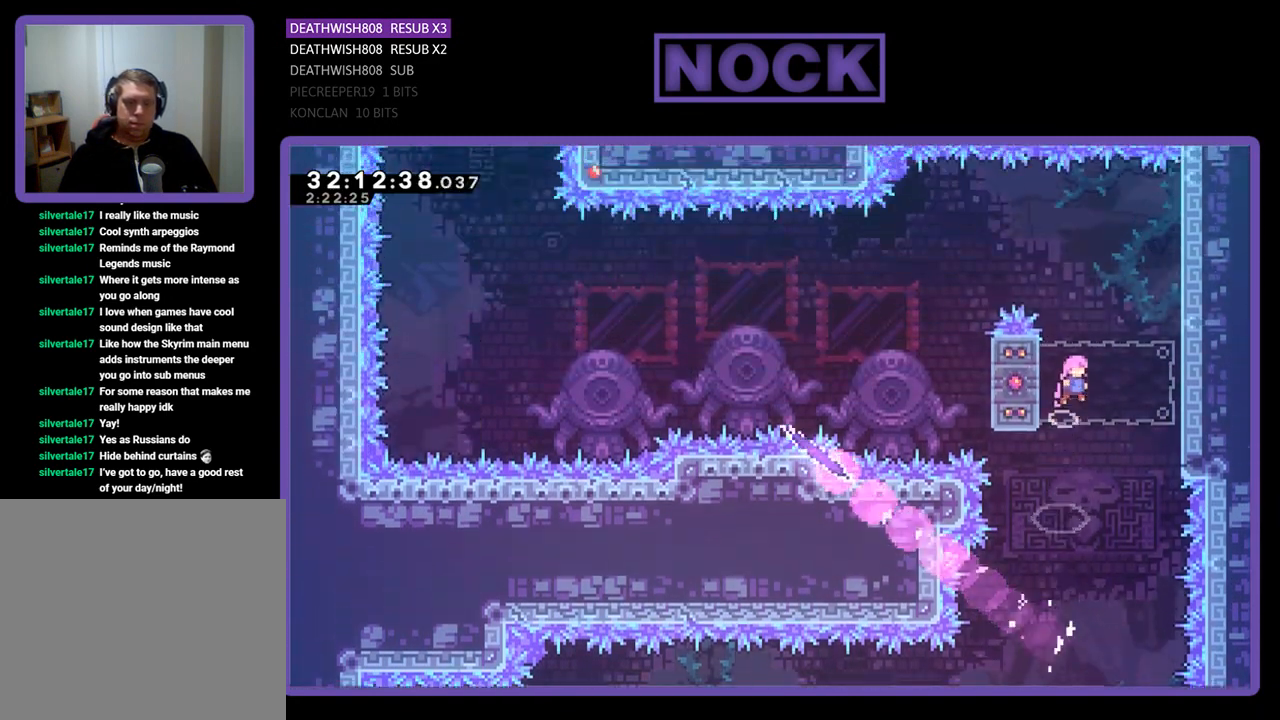
{"buttons": ["CROSS", "R2", "DPAD_UP", "DPAD_RIGHT"], "left_stick": "center", "events": [[167, "CROSS", "down"], [367, "CROSS", "up"], [467, "CROSS", "down"]]}
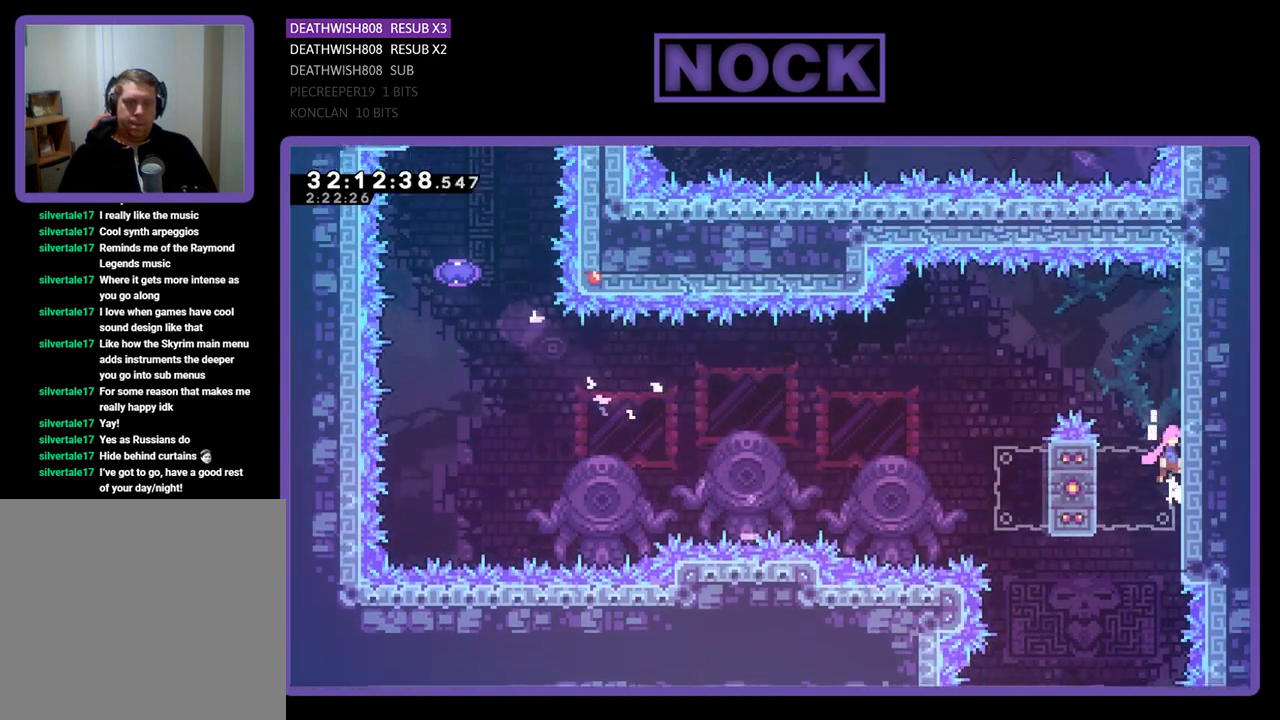
{"buttons": ["CROSS", "R2", "DPAD_LEFT"], "left_stick": "center", "events": [[200, "DPAD_RIGHT", "up"], [300, "CROSS", "up"], [333, "DPAD_LEFT", "down"], [333, "DPAD_UP", "up"], [367, "CROSS", "down"]]}
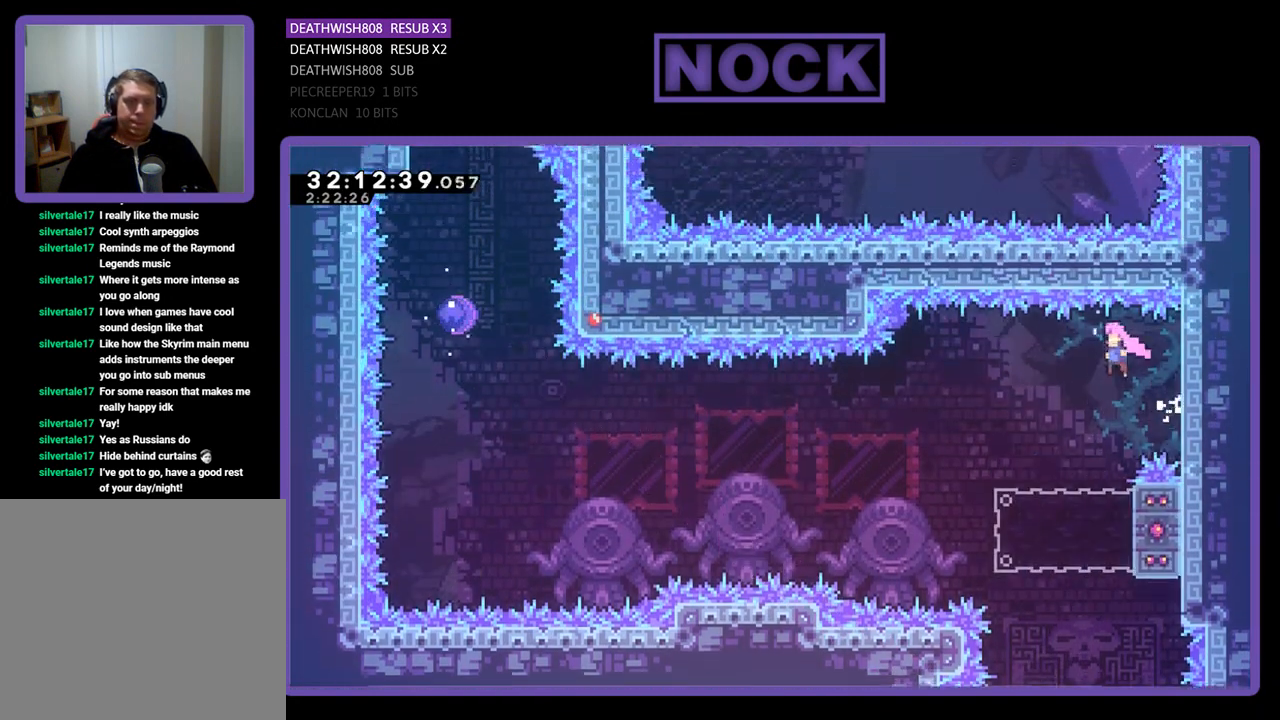
{"buttons": ["R2"], "left_stick": "center", "events": [[100, "CROSS", "up"], [167, "DPAD_LEFT", "up"]]}
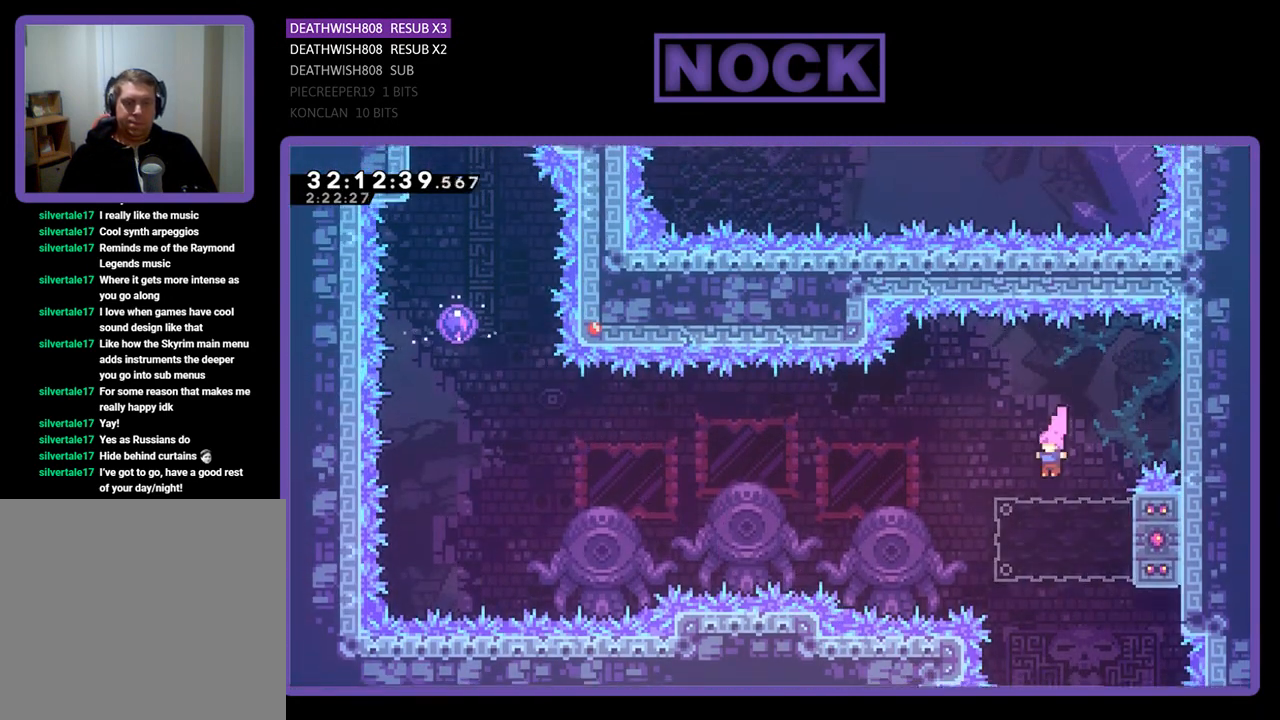
{"buttons": ["CROSS", "R2", "DPAD_UP", "DPAD_LEFT"], "left_stick": "center", "events": [[67, "DPAD_RIGHT", "down"], [133, "CIRCLE", "down"], [267, "CIRCLE", "up"], [300, "DPAD_RIGHT", "up"], [300, "DPAD_UP", "down"], [367, "CROSS", "down"], [367, "DPAD_LEFT", "down"]]}
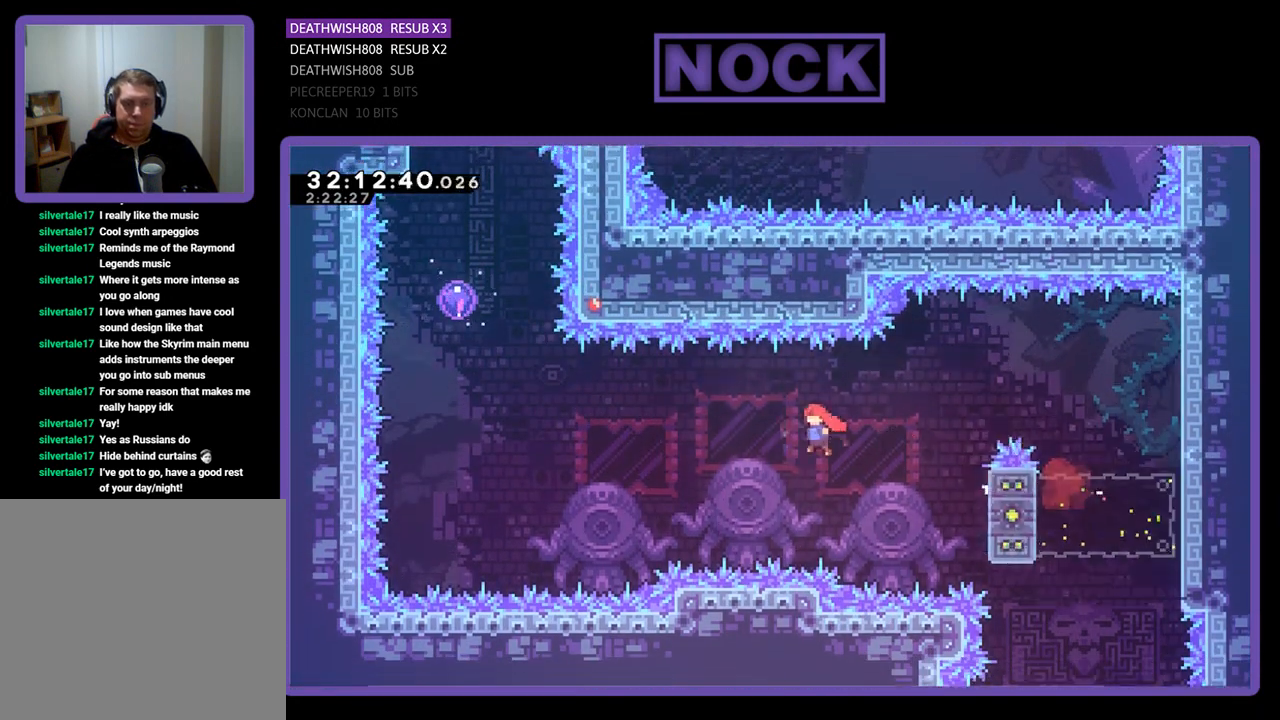
{"buttons": ["CIRCLE", "R2", "DPAD_UP"], "left_stick": "center", "events": [[333, "CROSS", "up"], [367, "DPAD_LEFT", "up"], [433, "CIRCLE", "down"]]}
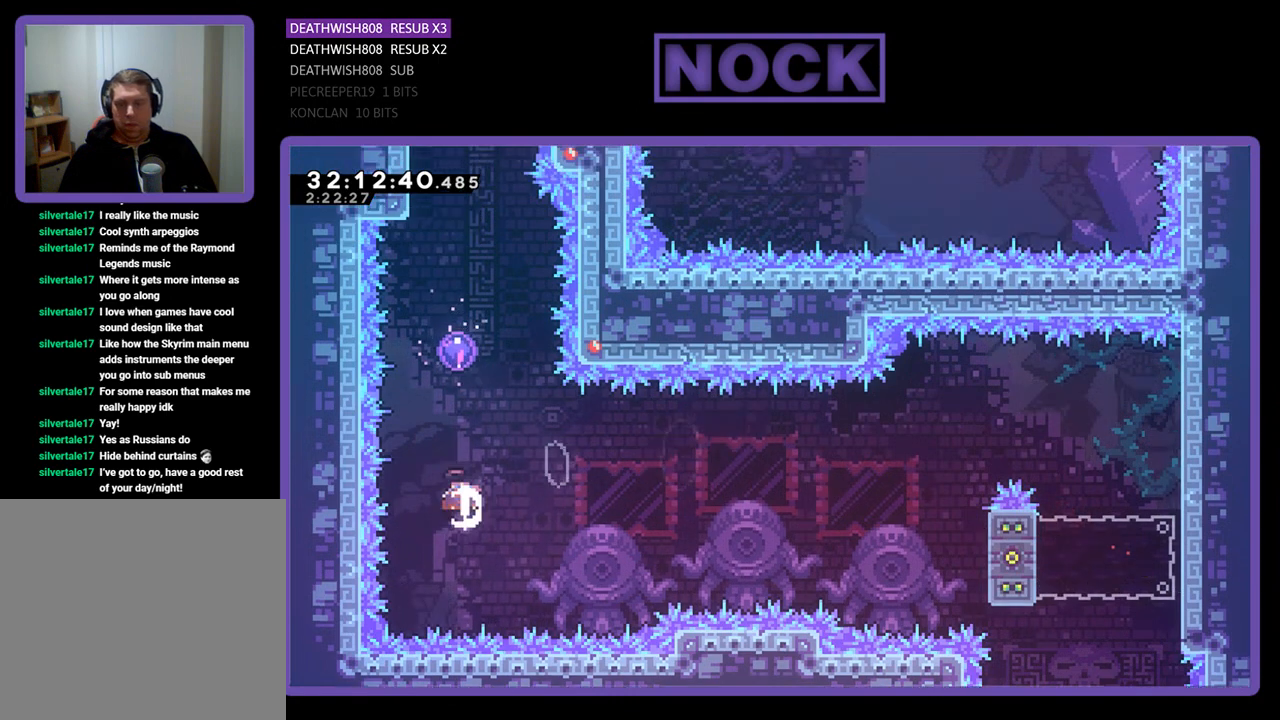
{"buttons": ["R2", "DPAD_UP", "DPAD_RIGHT"], "left_stick": "center", "events": [[100, "CIRCLE", "up"], [267, "DPAD_RIGHT", "down"]]}
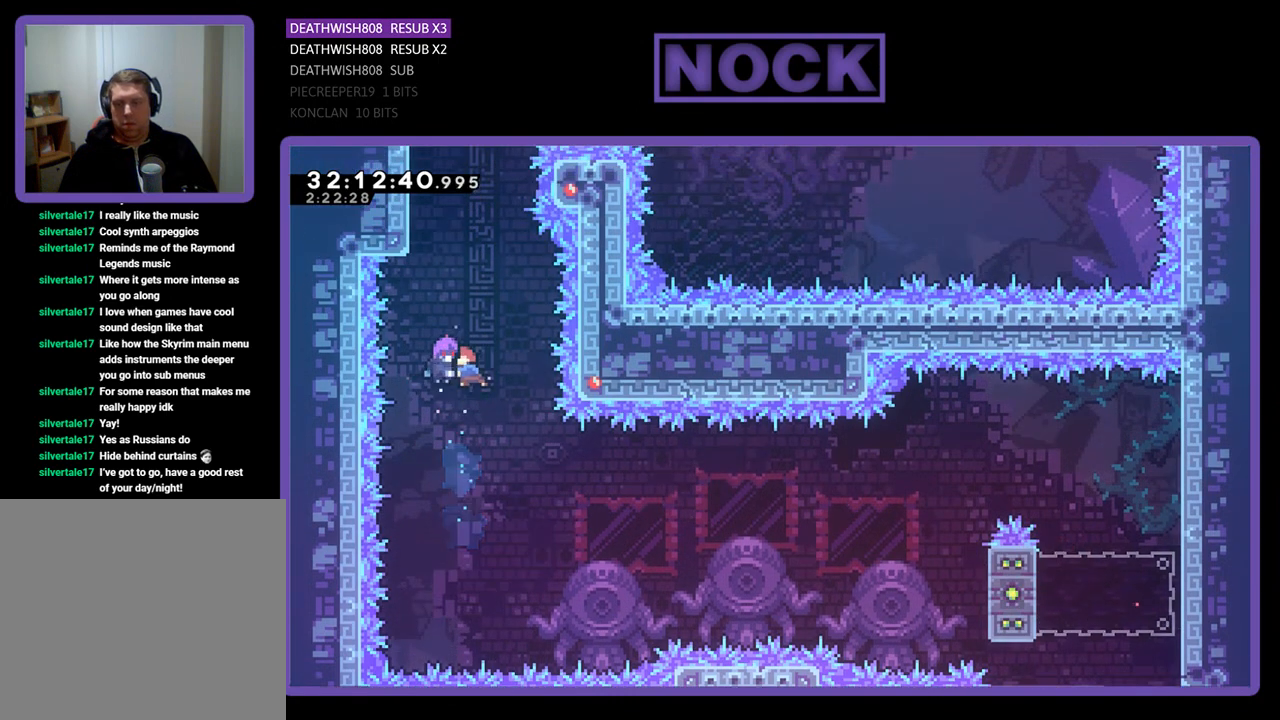
{"buttons": ["R2", "DPAD_DOWN", "DPAD_LEFT"], "left_stick": "center", "events": [[100, "DPAD_RIGHT", "up"], [167, "DPAD_LEFT", "down"], [233, "DPAD_UP", "up"], [333, "DPAD_DOWN", "down"]]}
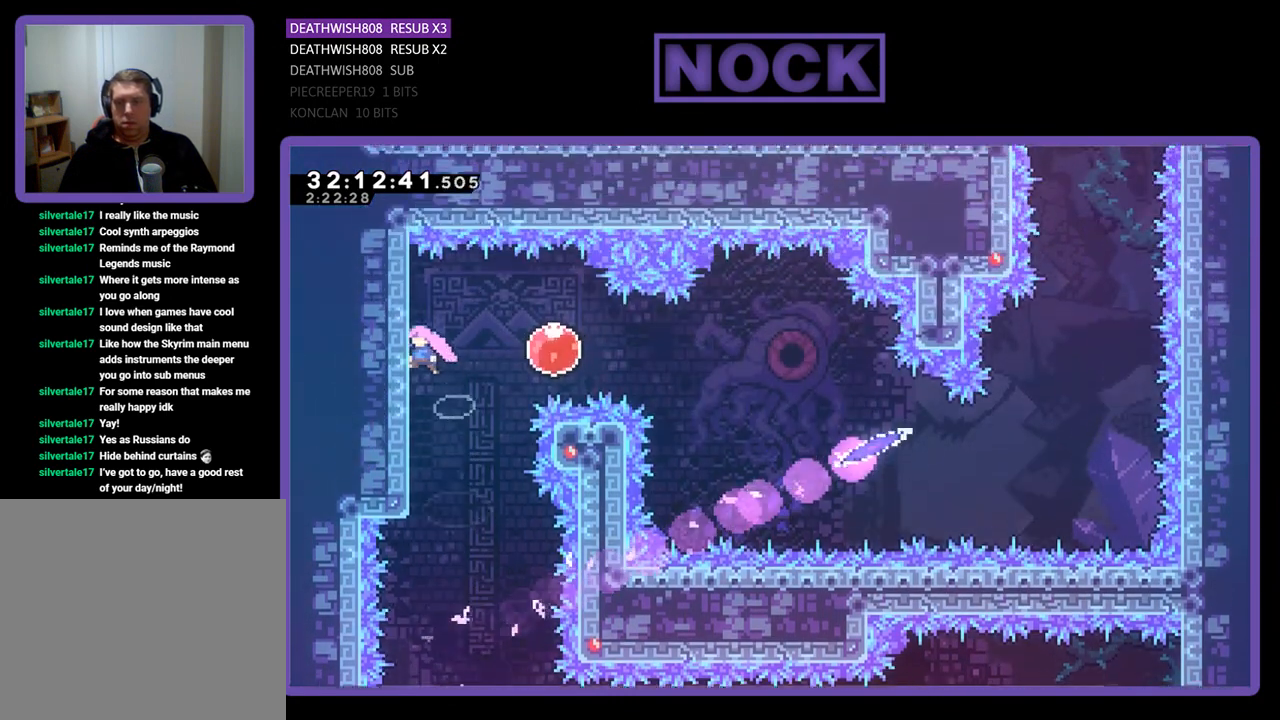
{"buttons": ["CROSS", "R2", "DPAD_RIGHT"], "left_stick": "center", "events": [[200, "DPAD_LEFT", "up"], [200, "DPAD_RIGHT", "down"], [400, "CROSS", "down"], [400, "DPAD_DOWN", "up"]]}
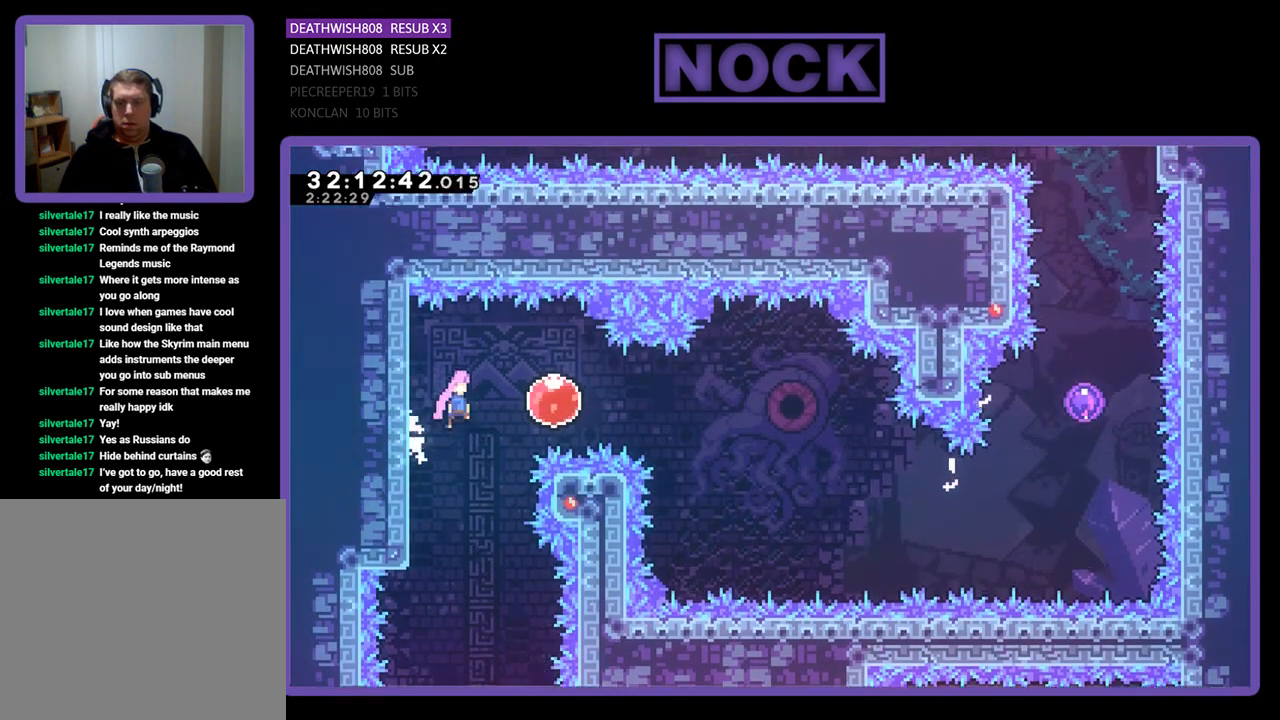
{"buttons": ["R2", "DPAD_RIGHT"], "left_stick": "center", "events": [[33, "CROSS", "up"]]}
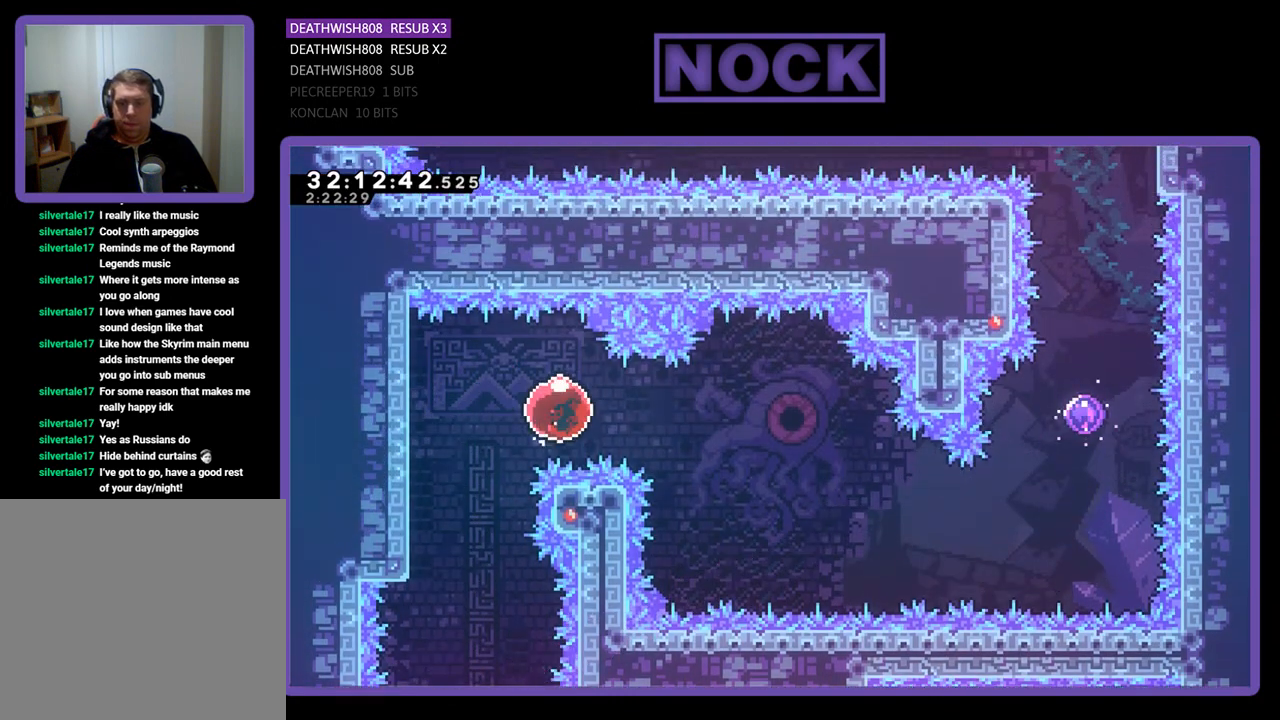
{"buttons": ["CIRCLE", "R2", "DPAD_DOWN", "DPAD_RIGHT"], "left_stick": "center", "events": [[367, "DPAD_DOWN", "down"], [433, "CIRCLE", "down"]]}
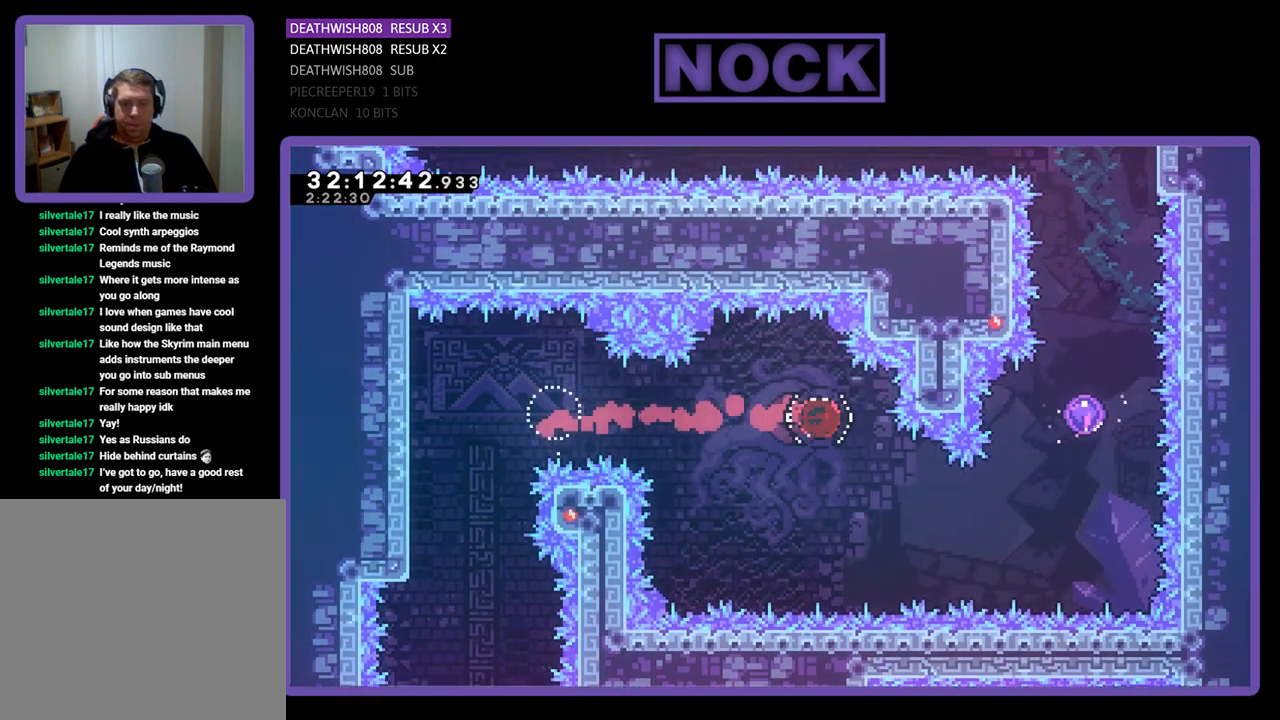
{"buttons": ["R2", "DPAD_UP"], "left_stick": "center", "events": [[133, "CIRCLE", "up"], [133, "DPAD_DOWN", "up"], [233, "DPAD_RIGHT", "up"], [233, "DPAD_UP", "down"], [300, "CIRCLE", "down"], [467, "CIRCLE", "up"]]}
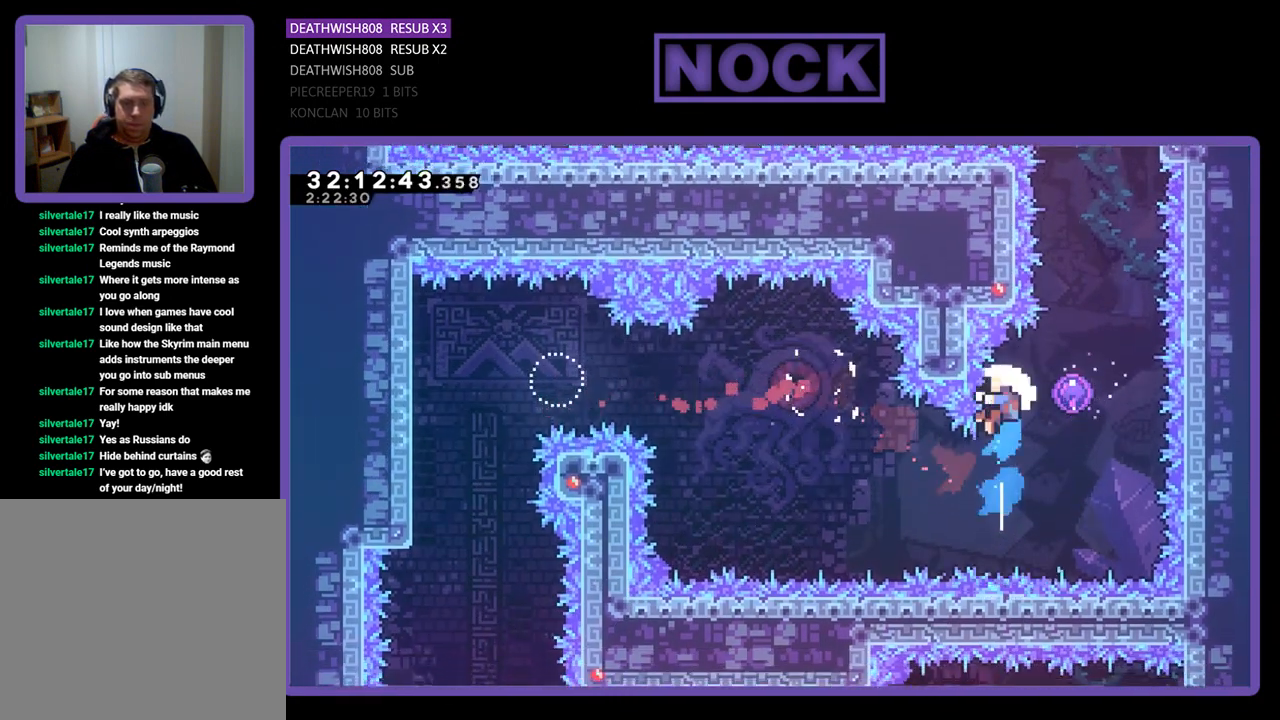
{"buttons": [], "left_stick": "center", "events": [[167, "DPAD_RIGHT", "down"], [267, "DPAD_UP", "up"], [367, "DPAD_UP", "down"], [467, "DPAD_RIGHT", "up"], [467, "R2", "up"], [500, "DPAD_UP", "up"]]}